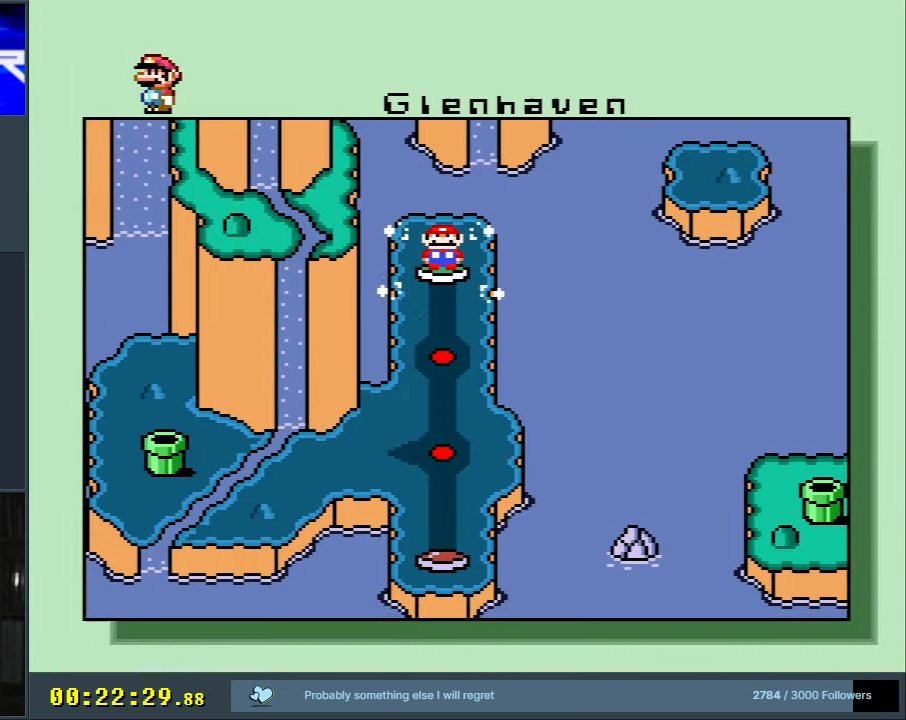
Gameplay with a controller (Nintendo layout); each line is a JSON object with the inputs held at the frame after it. "events" lists button and stick changes between this image and that frame as [ms after this image, input, new state], when the widget could be followed in between. Not read: L3 R3.
{"buttons": [], "events": []}
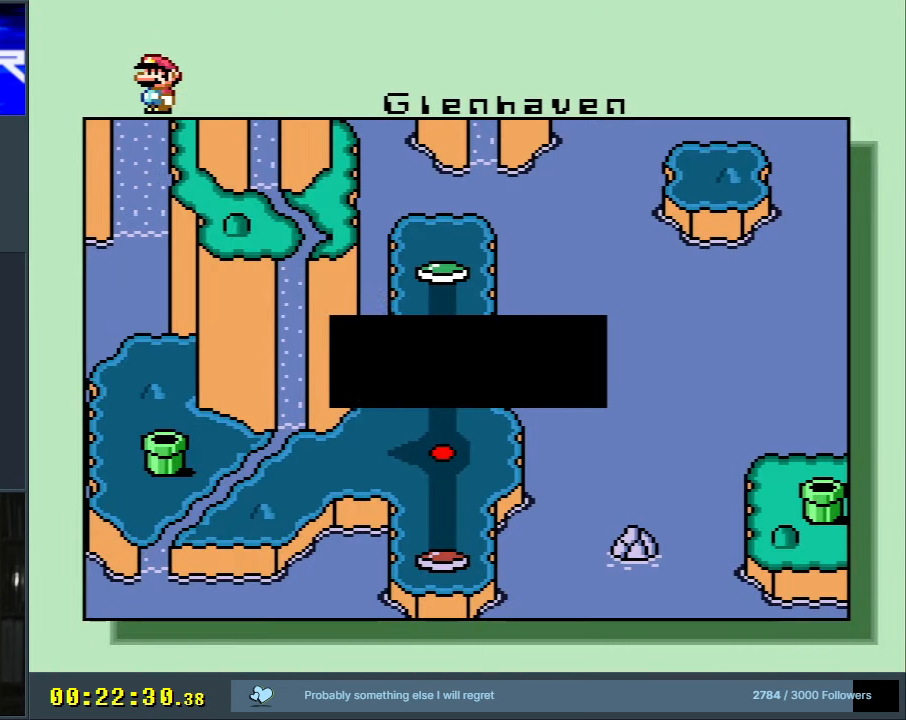
{"buttons": [], "events": [[350, "A", "down"], [417, "A", "up"]]}
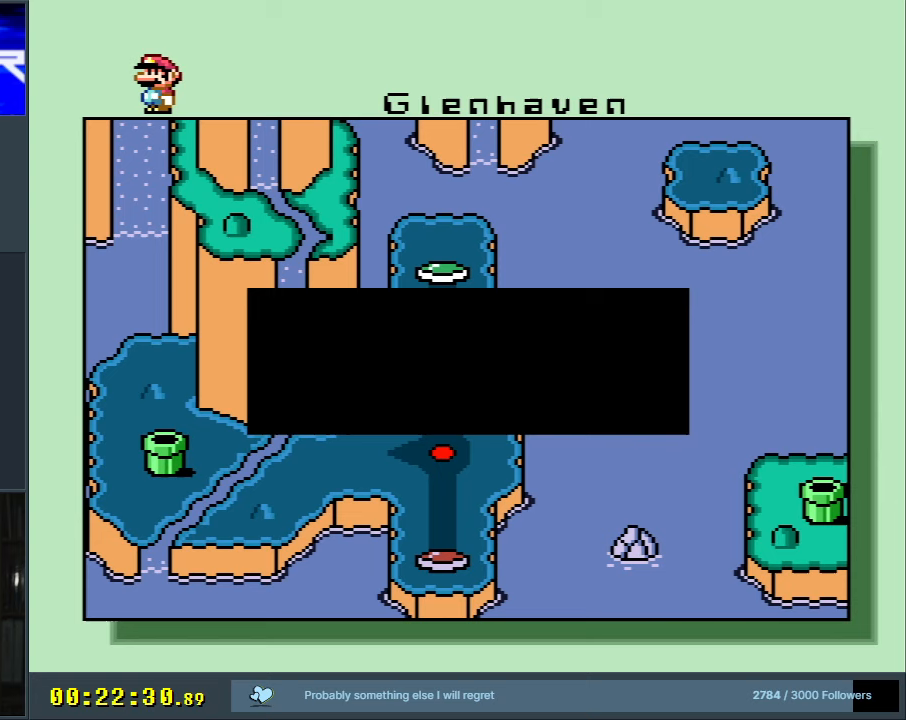
{"buttons": [], "events": [[317, "DPAD_DOWN", "down"], [450, "DPAD_DOWN", "up"]]}
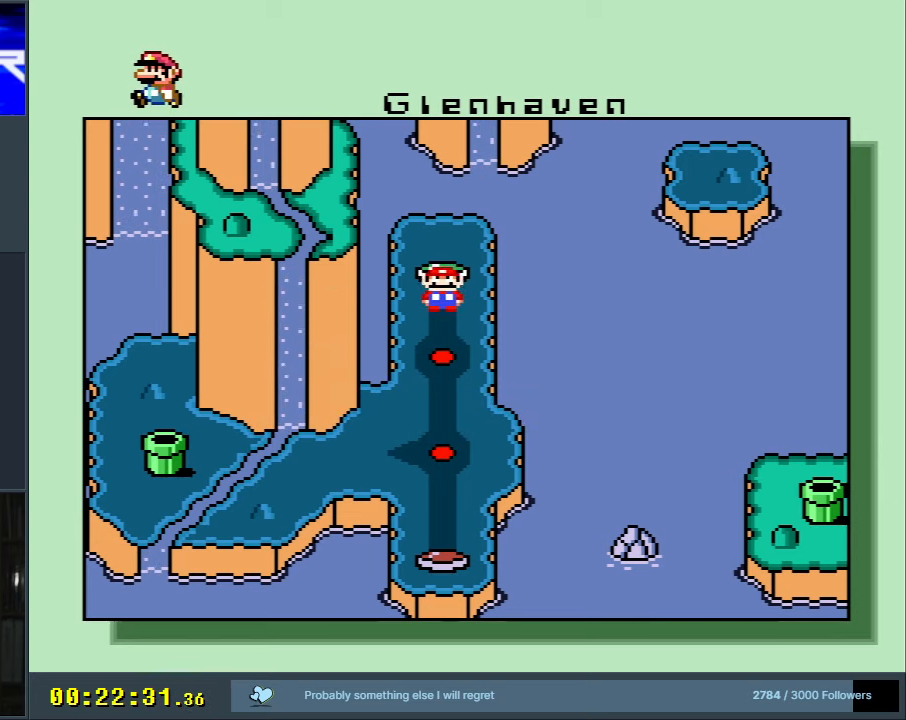
{"buttons": [], "events": []}
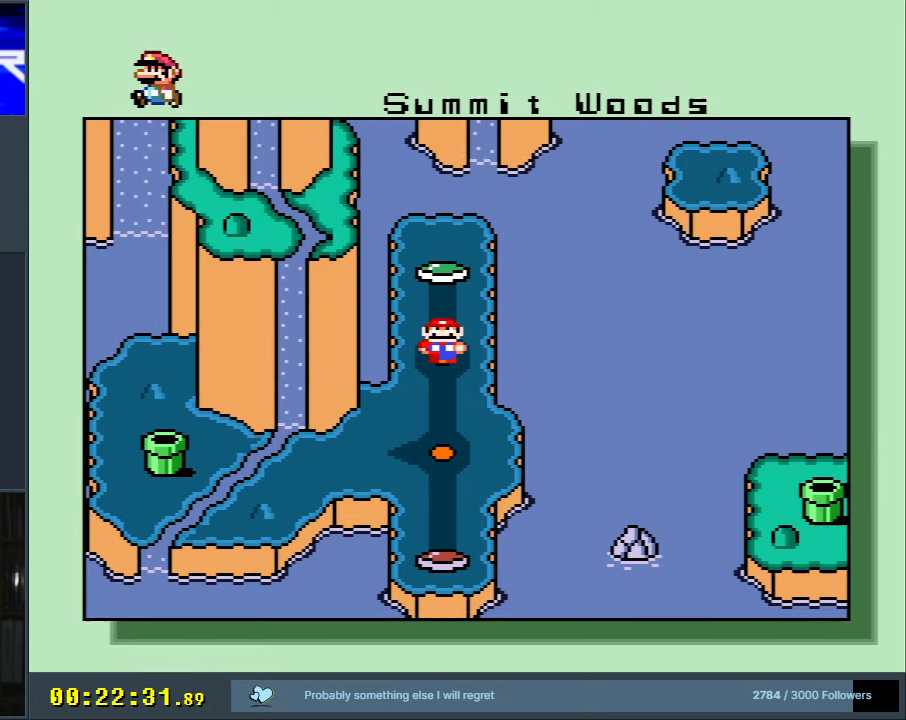
{"buttons": ["A"], "events": [[433, "A", "down"]]}
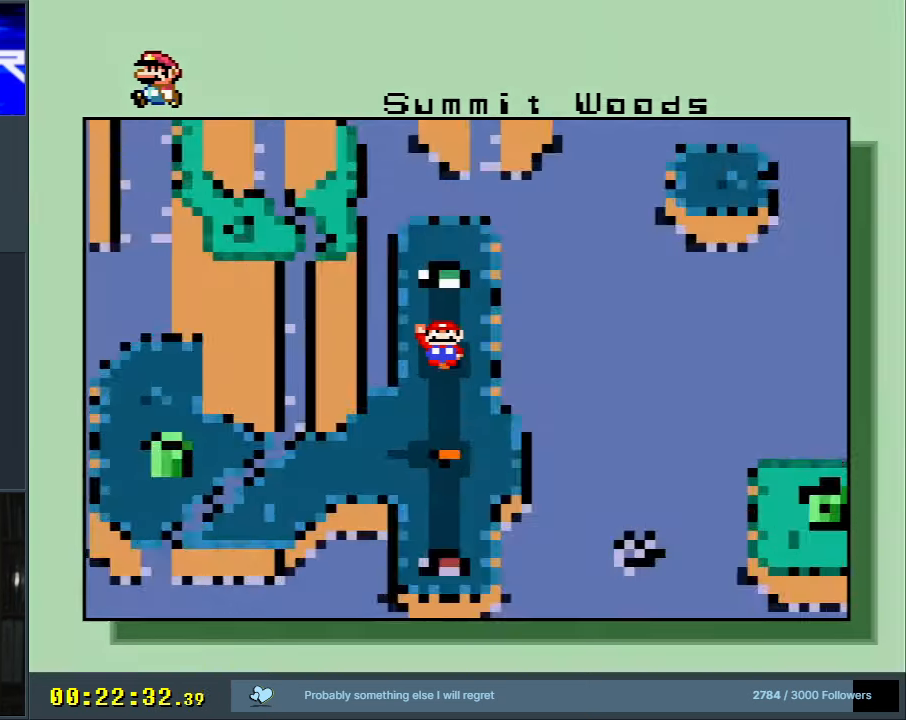
{"buttons": [], "events": [[117, "A", "up"], [283, "A", "down"], [400, "A", "up"]]}
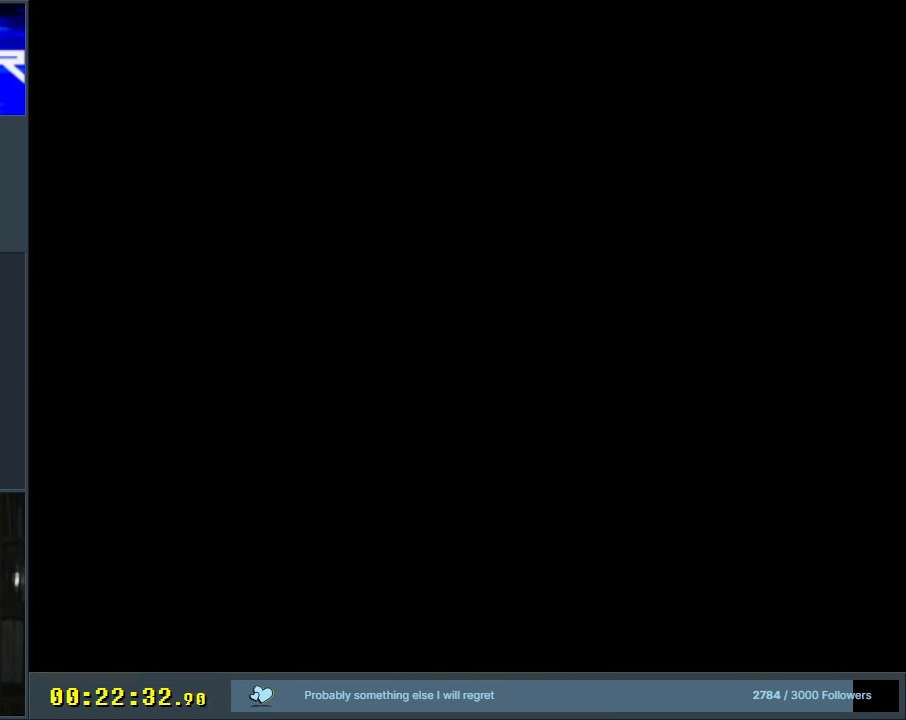
{"buttons": [], "events": [[133, "A", "down"], [200, "A", "up"]]}